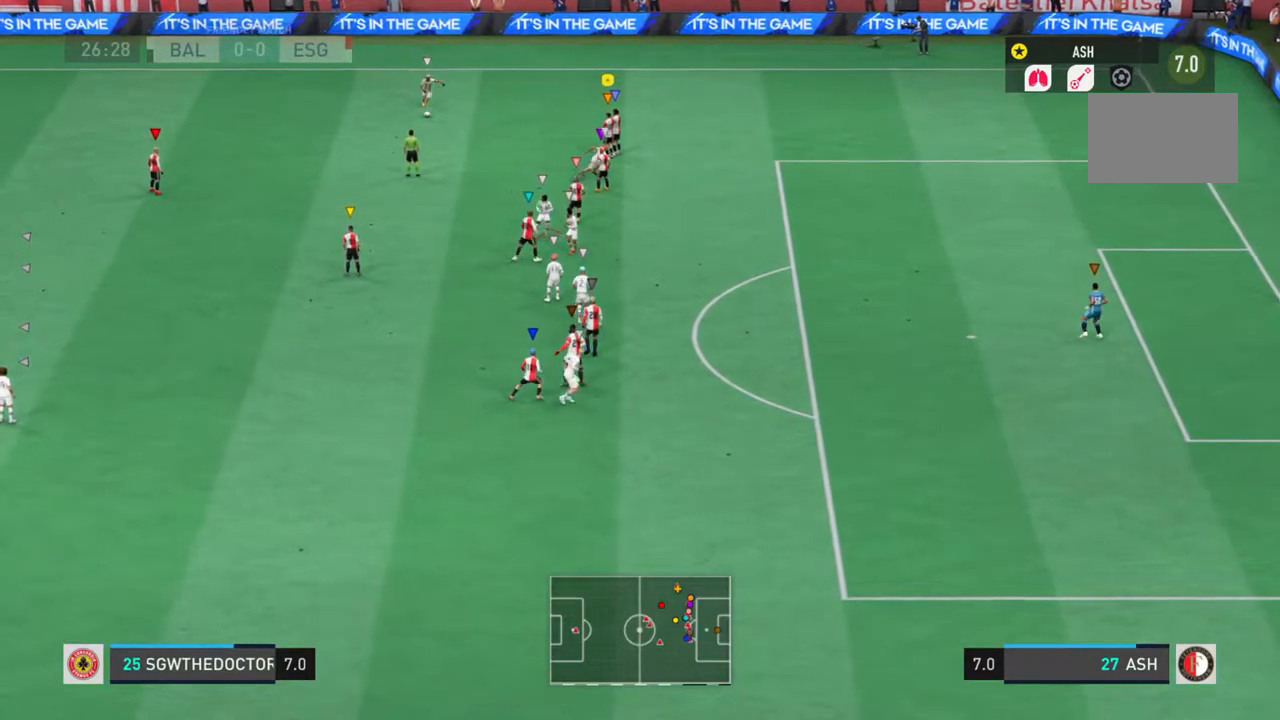
Gameplay with a controller (PlayStation layout); each line is a JSON object with the inputs held at the frame after it. "events" lists button and stick changes between this image and that frame as [ms after this image, input, new state], when the widget could be followed in between. Not read: L2 L3 R3.
{"buttons": ["TRIANGLE"], "left_stick": "center", "right_stick": "center", "events": [[383, "TRIANGLE", "down"]]}
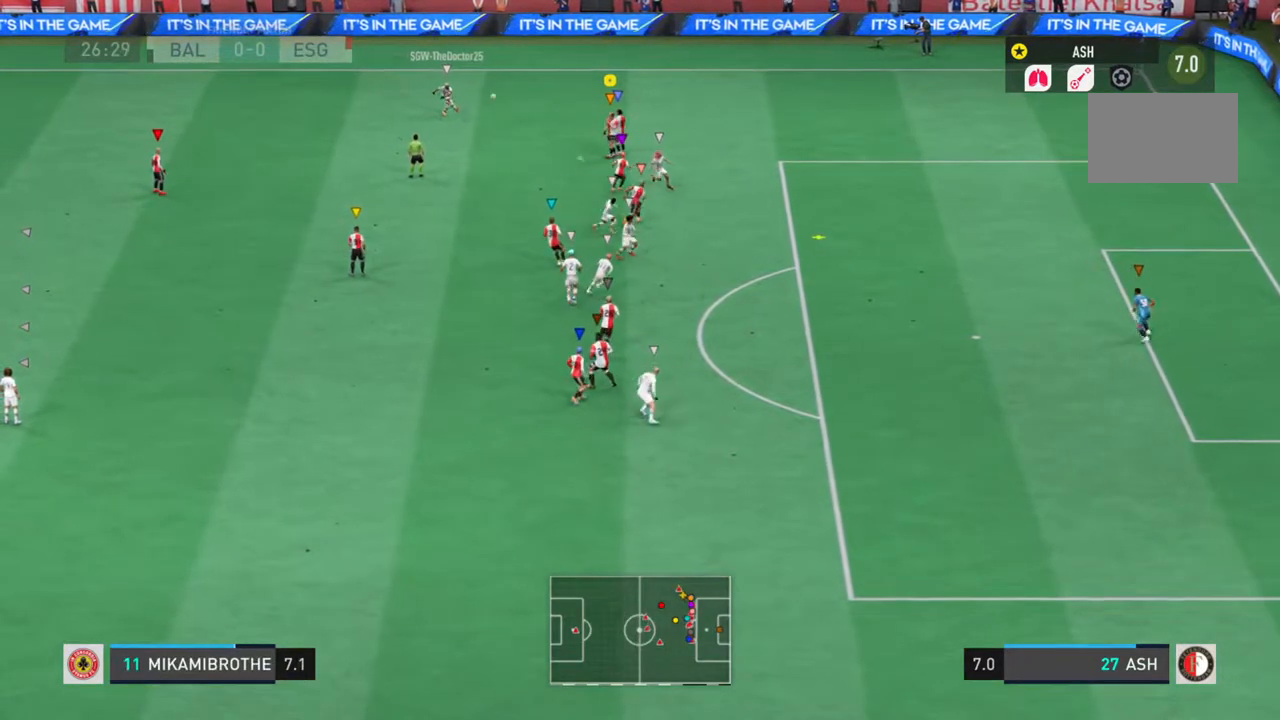
{"buttons": ["L1", "R2"], "left_stick": "down-left", "right_stick": "center", "events": [[33, "L1", "down"], [33, "left_stick", "left"], [133, "R2", "down"], [400, "TRIANGLE", "up"], [433, "left_stick", "down-left"]]}
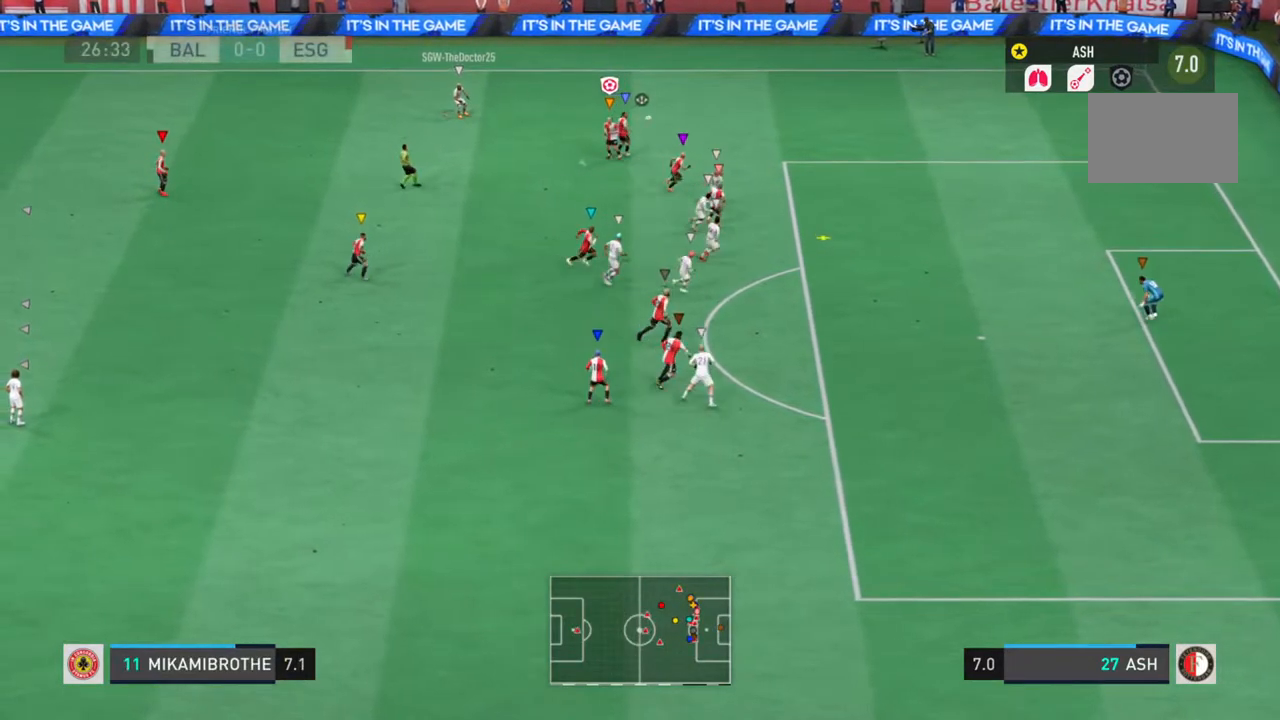
{"buttons": ["L1", "R2"], "left_stick": "down", "right_stick": "center", "events": [[100, "left_stick", "down"]]}
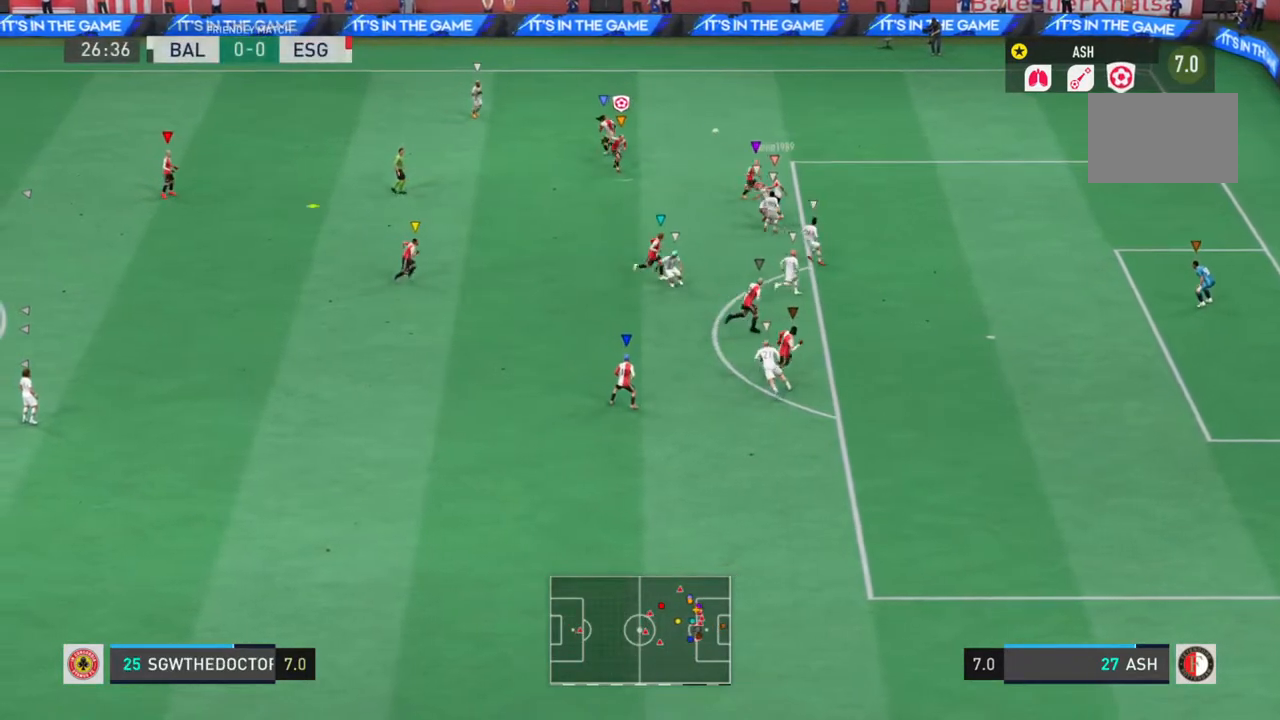
{"buttons": ["L1", "R2"], "left_stick": "down-left", "right_stick": "center", "events": [[67, "left_stick", "down-right"], [400, "left_stick", "down-left"]]}
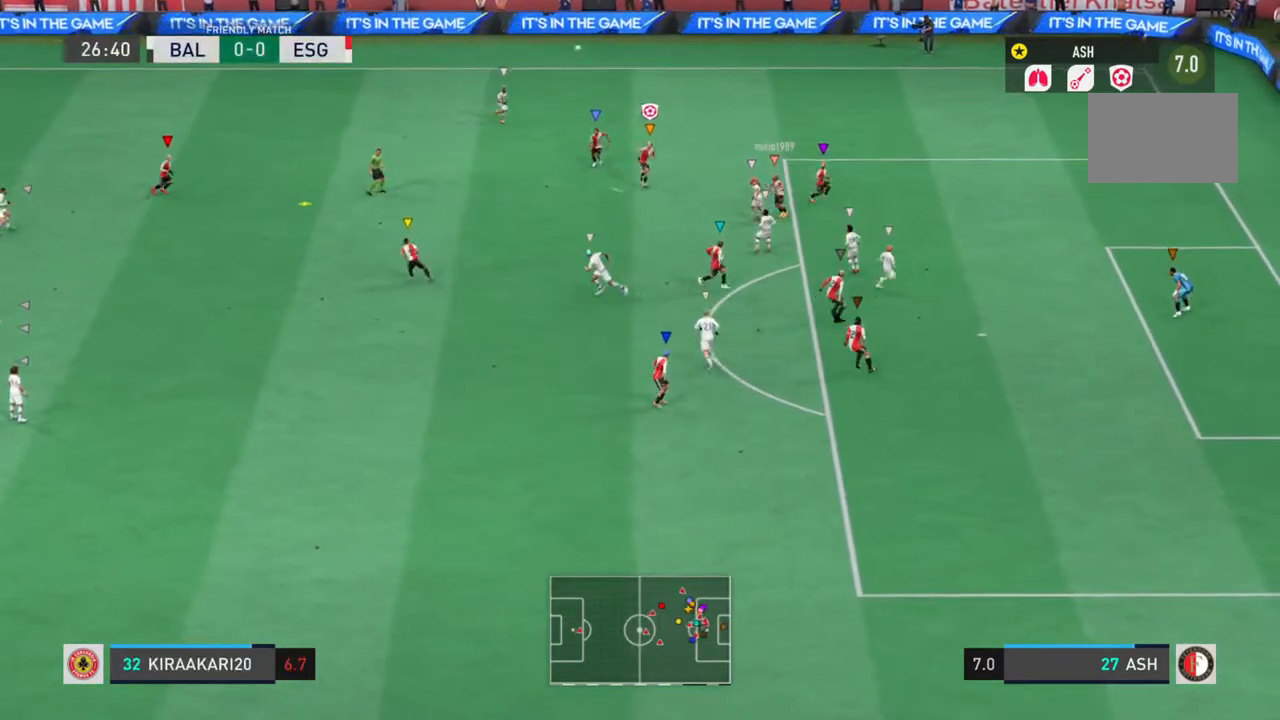
{"buttons": ["L1", "R2"], "left_stick": "down", "right_stick": "center", "events": [[383, "left_stick", "down"]]}
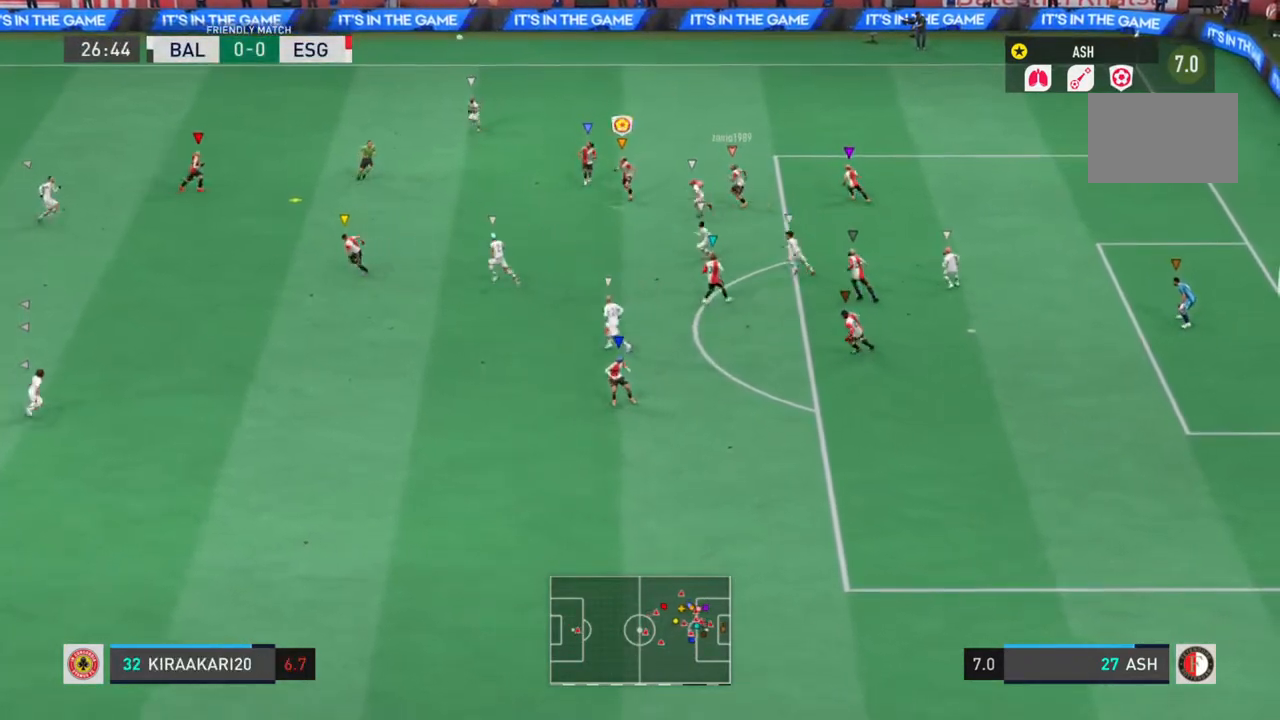
{"buttons": ["L1", "R2"], "left_stick": "down-left", "right_stick": "center"}
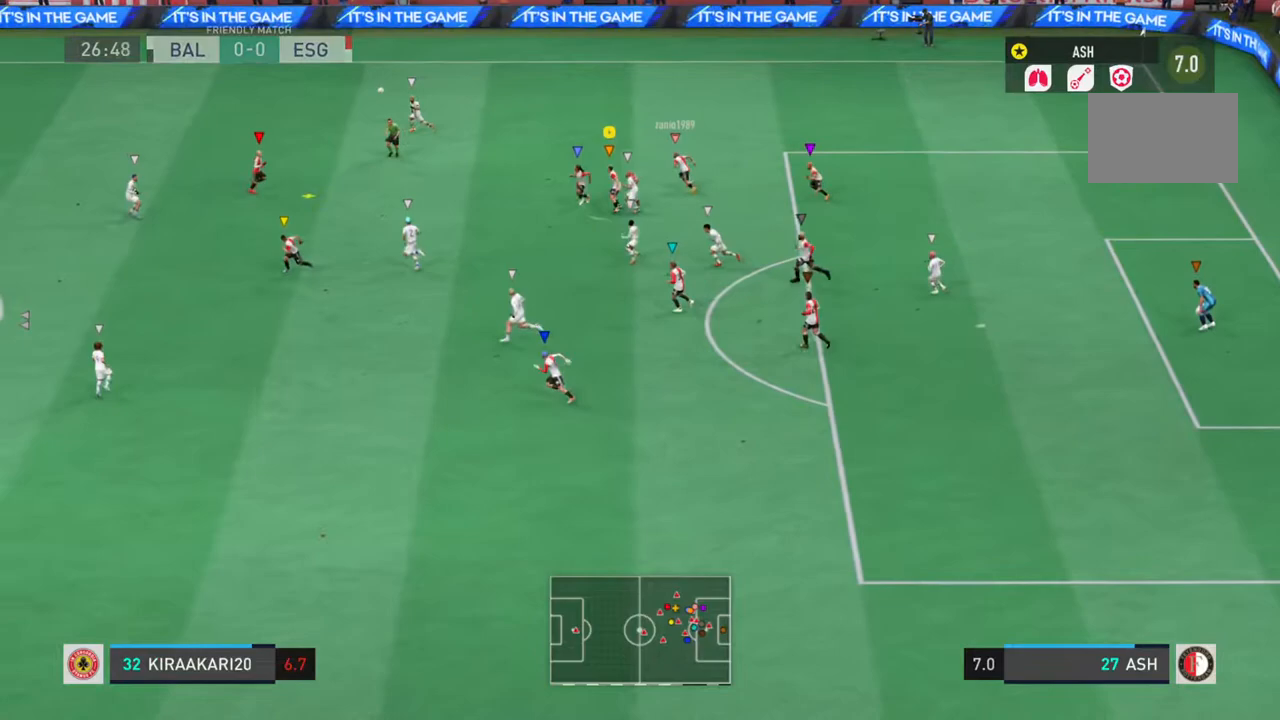
{"buttons": ["L1", "R2"], "left_stick": "up-left", "right_stick": "center", "events": [[250, "left_stick", "up-left"]]}
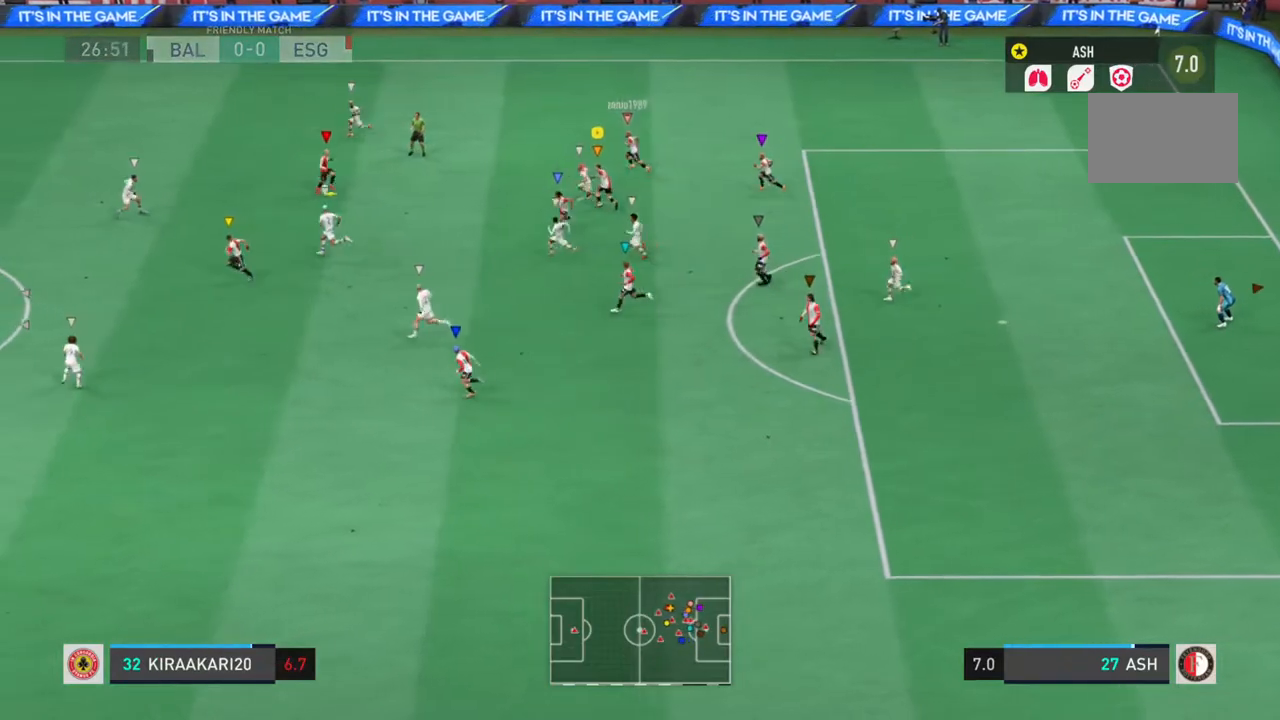
{"buttons": ["L1", "R2"], "left_stick": "up-left", "right_stick": "center", "events": []}
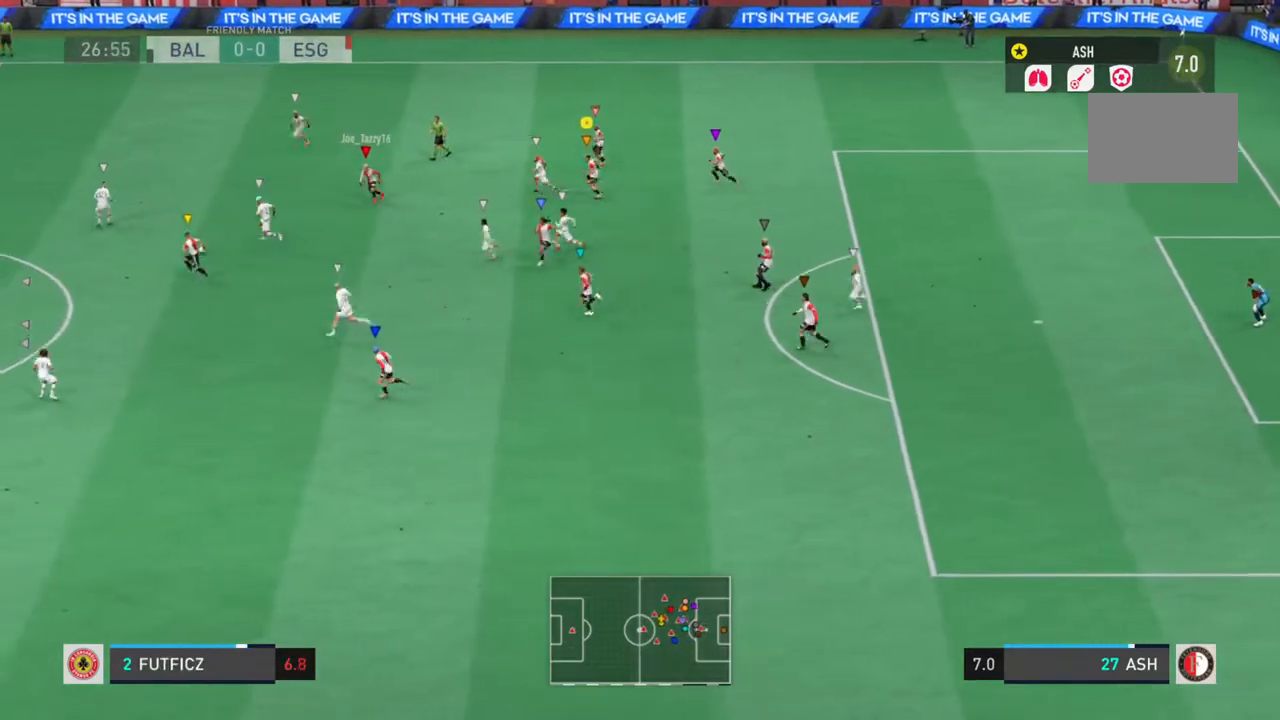
{"buttons": ["L1", "R2"], "left_stick": "down-left", "right_stick": "center", "events": [[33, "left_stick", "left"], [333, "left_stick", "down-left"]]}
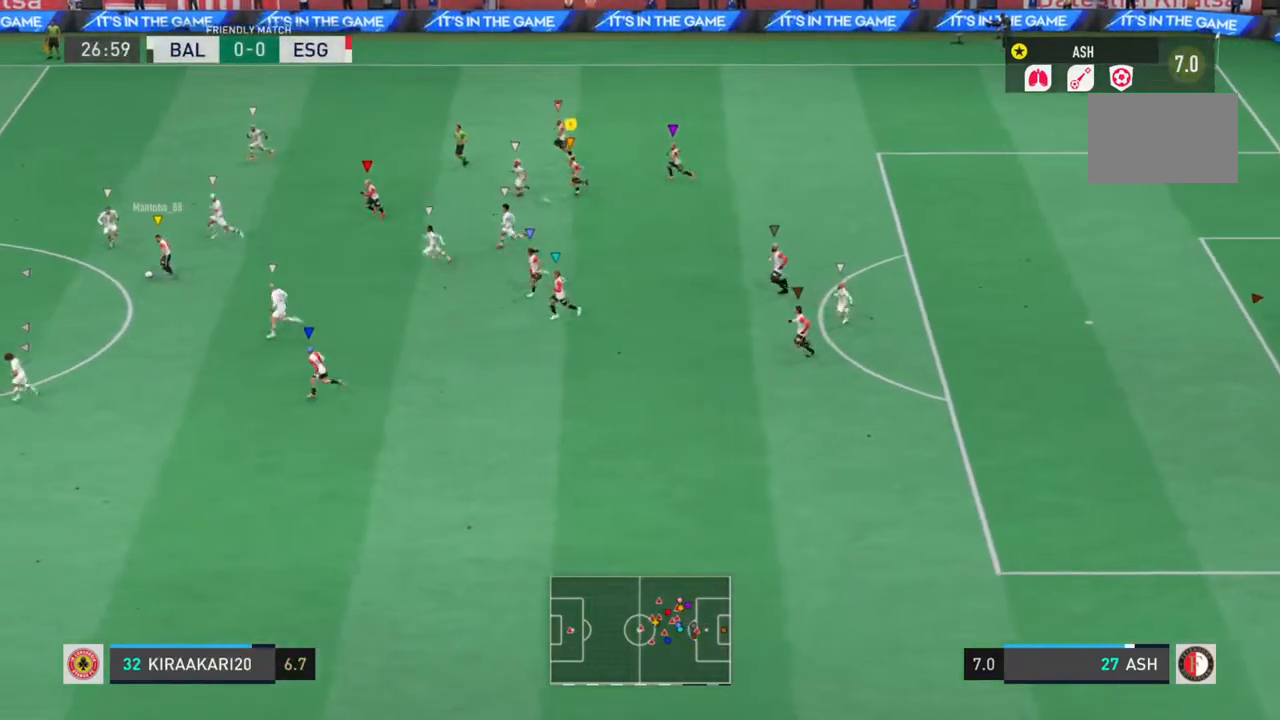
{"buttons": ["L1", "R2"], "left_stick": "down-left", "right_stick": "center", "events": []}
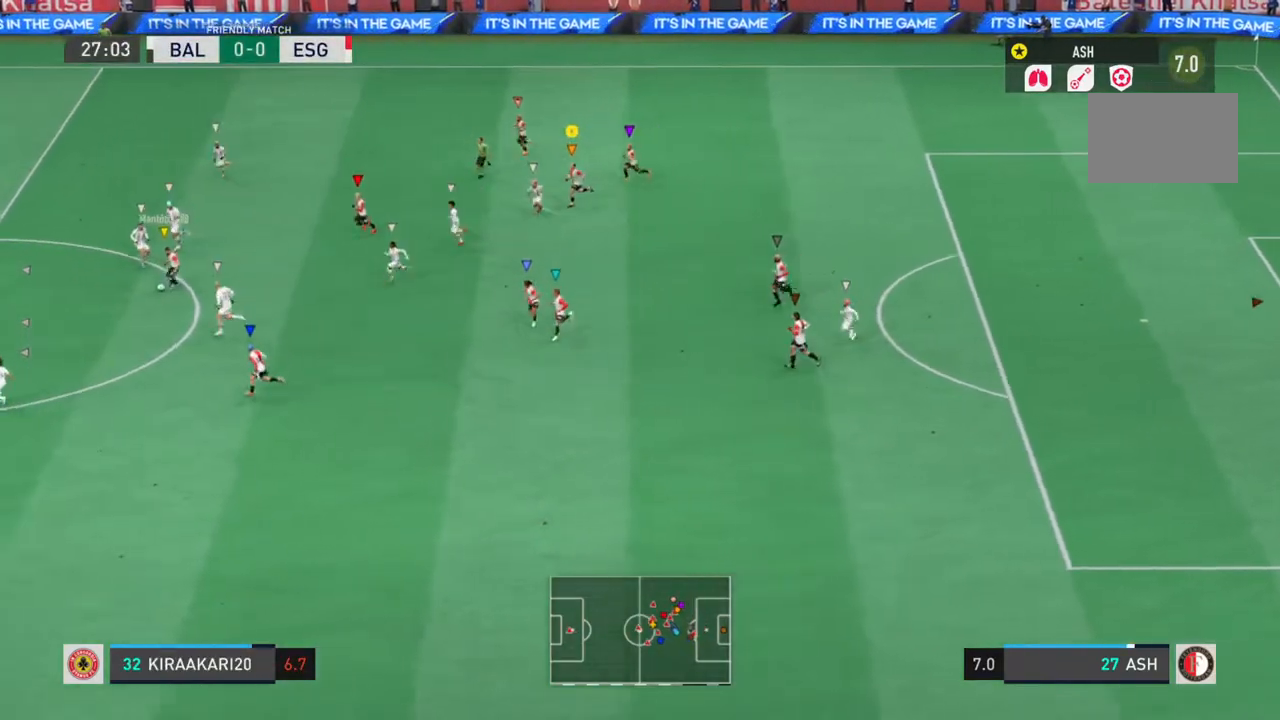
{"buttons": ["L1", "R2"], "left_stick": "down-left", "right_stick": "center", "events": []}
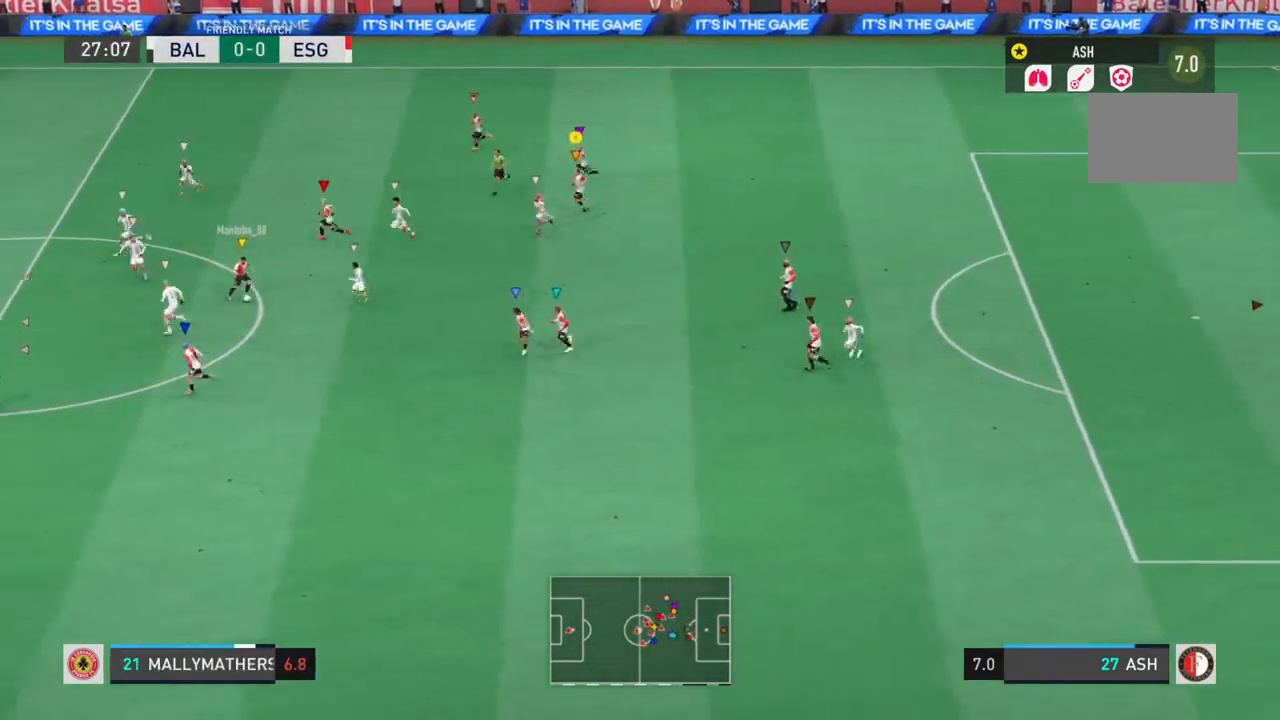
{"buttons": ["L1", "R2"], "left_stick": "down-right", "right_stick": "center"}
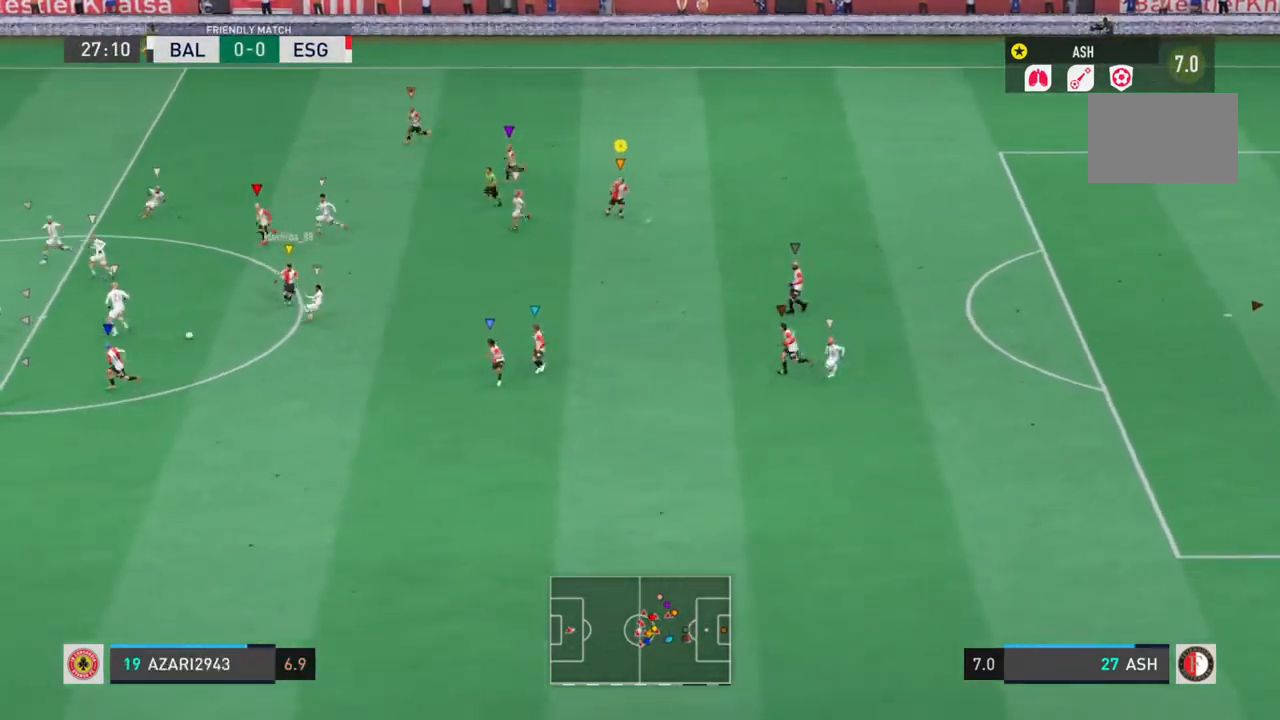
{"buttons": ["L1", "R2"], "left_stick": "down-left", "right_stick": "center", "events": [[183, "left_stick", "down"], [283, "left_stick", "down-left"]]}
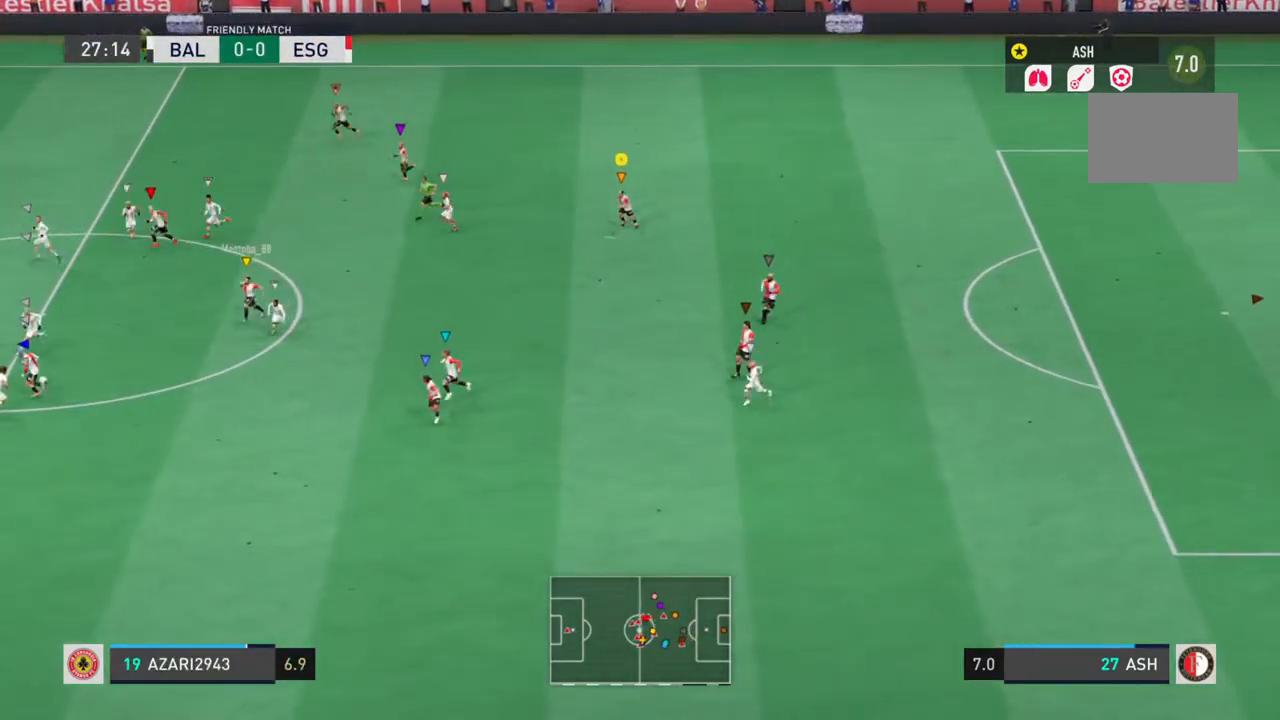
{"buttons": ["L1", "R2"], "left_stick": "down-left", "right_stick": "center", "events": []}
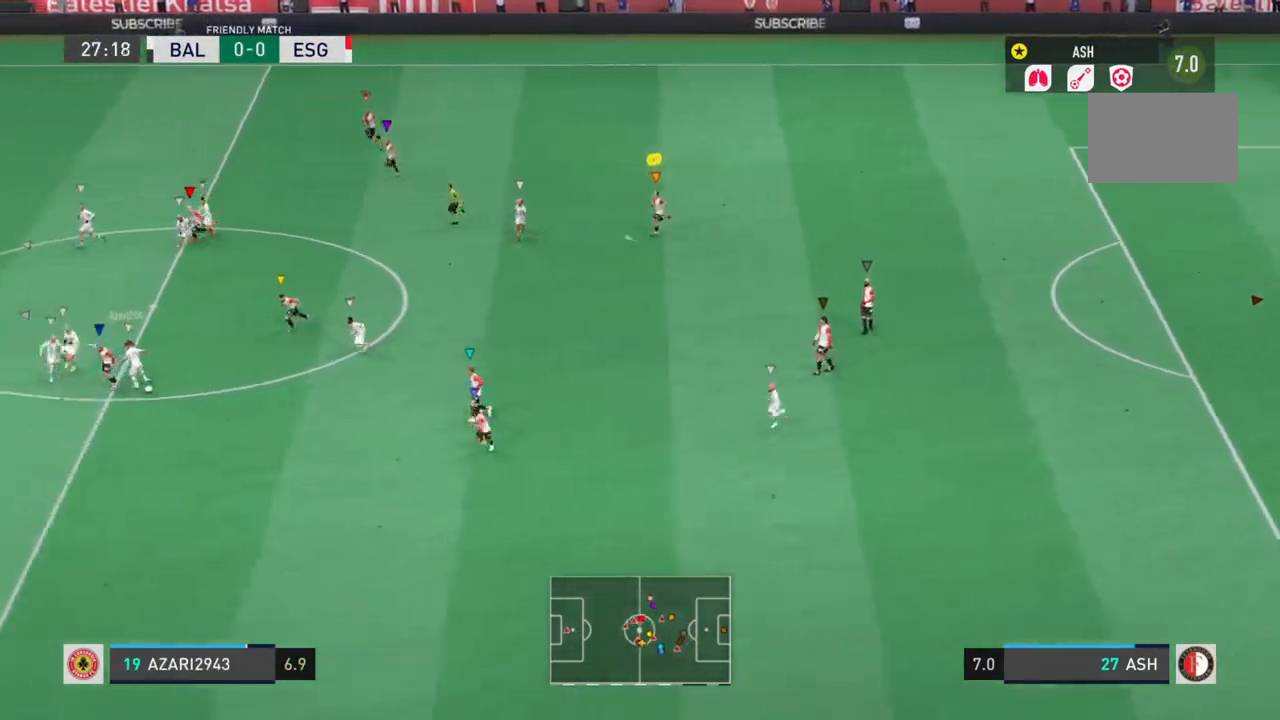
{"buttons": ["L1", "R2"], "left_stick": "down-left", "right_stick": "center"}
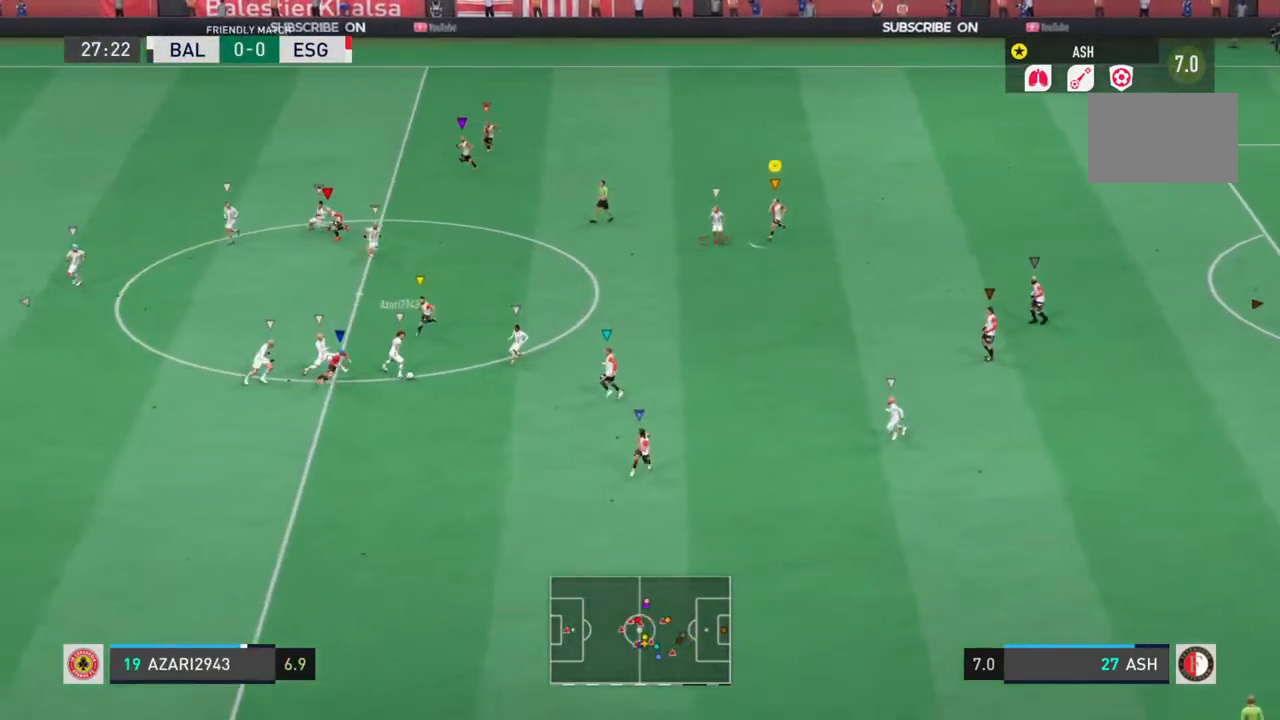
{"buttons": ["L1", "R2"], "left_stick": "down-right", "right_stick": "center", "events": [[67, "left_stick", "down-right"]]}
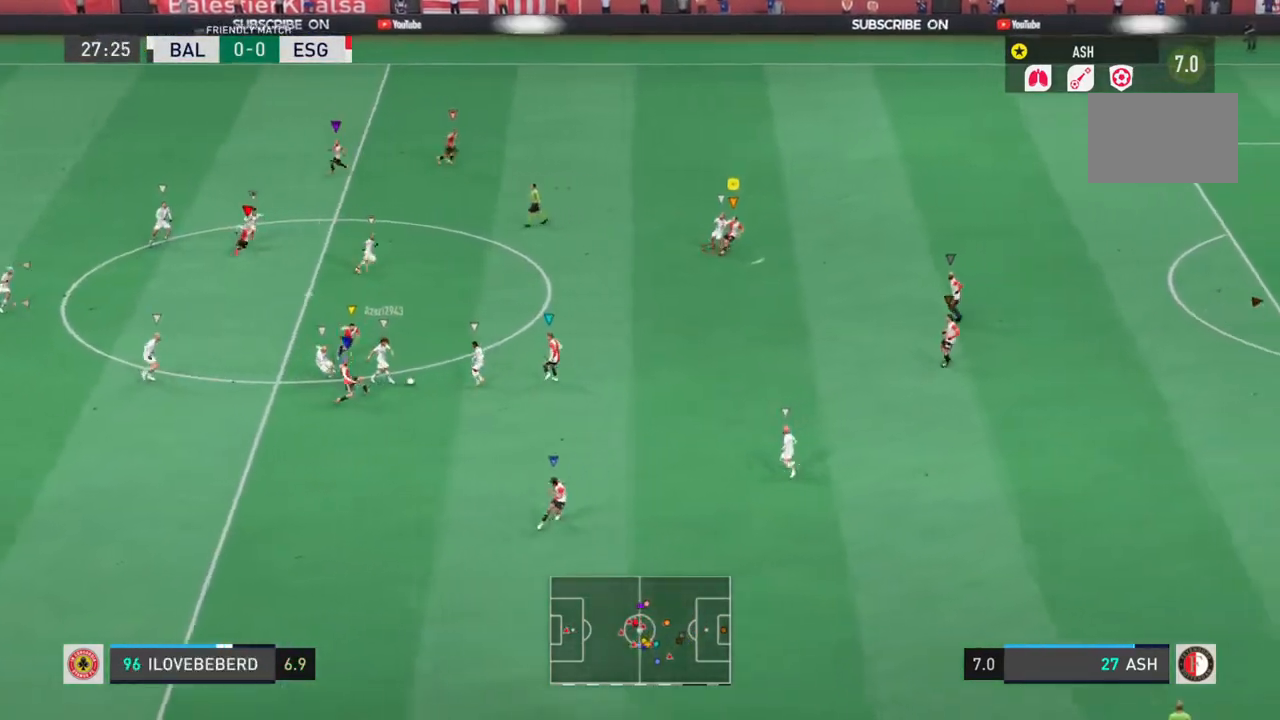
{"buttons": ["L1", "R2"], "left_stick": "right", "right_stick": "center", "events": [[267, "left_stick", "right"]]}
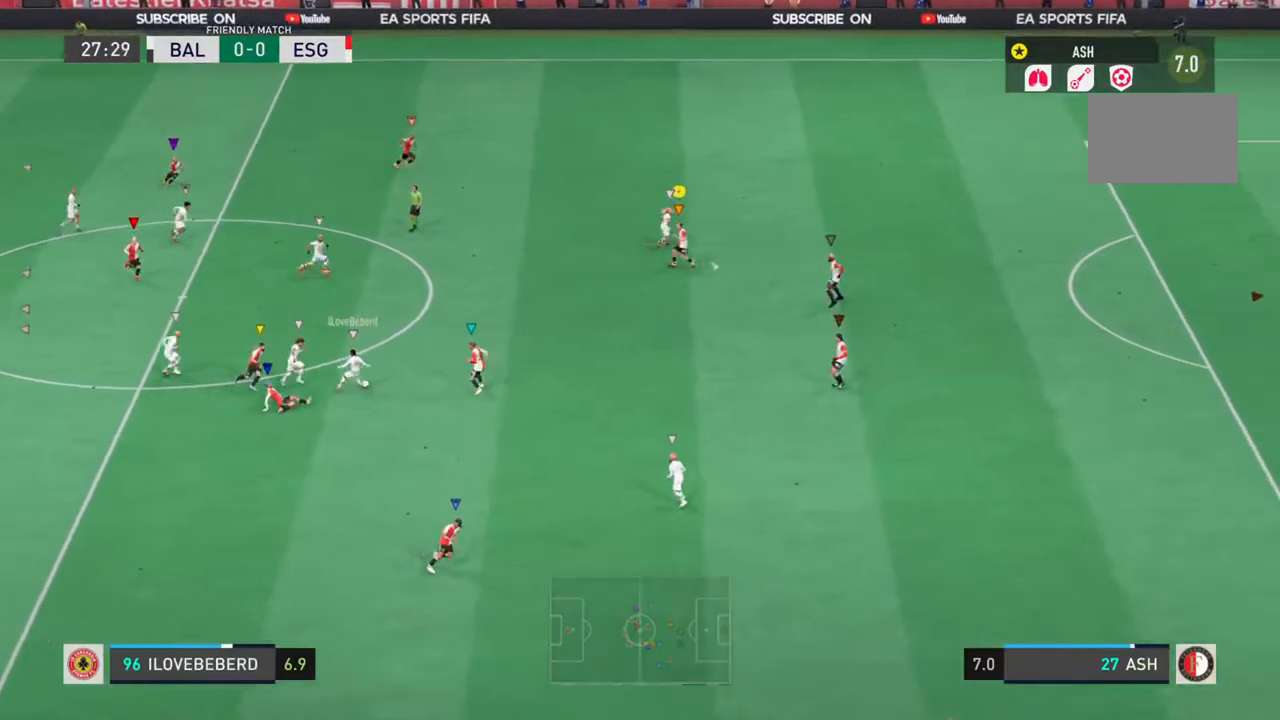
{"buttons": ["L1", "R2"], "left_stick": "up-right", "right_stick": "center", "events": [[233, "left_stick", "up-right"]]}
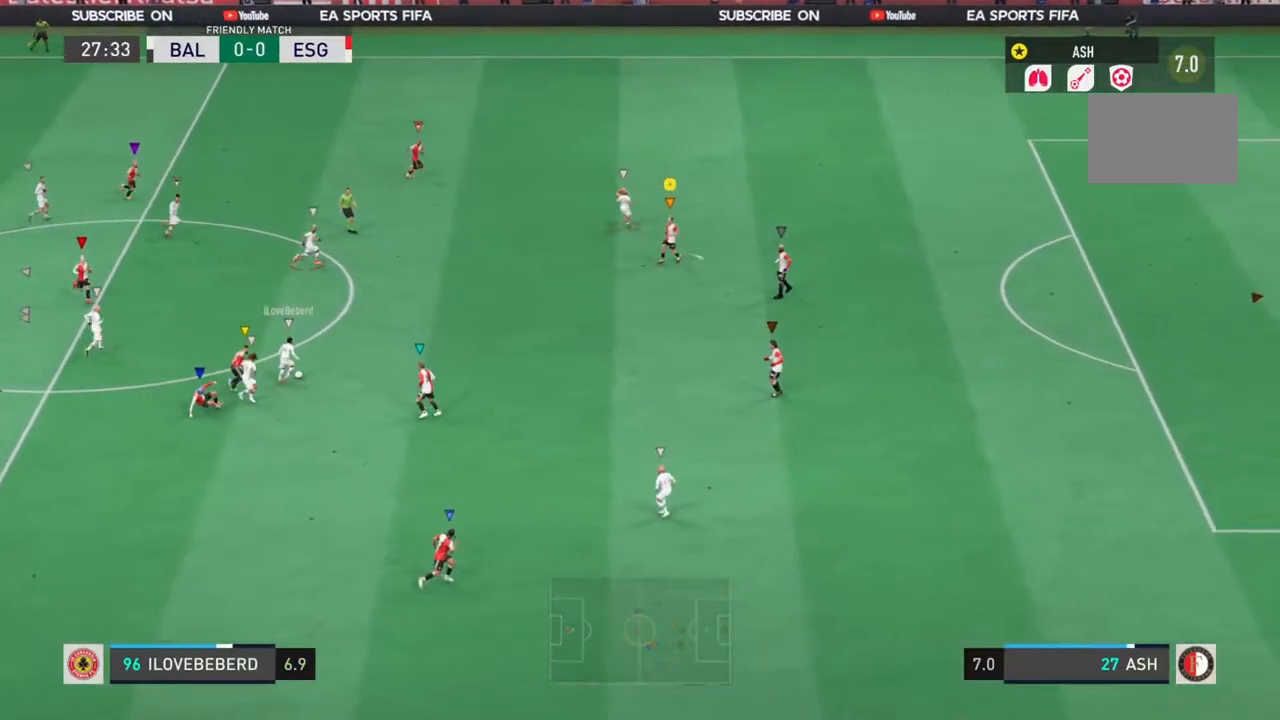
{"buttons": ["L1", "R2"], "left_stick": "up-right", "right_stick": "center", "events": []}
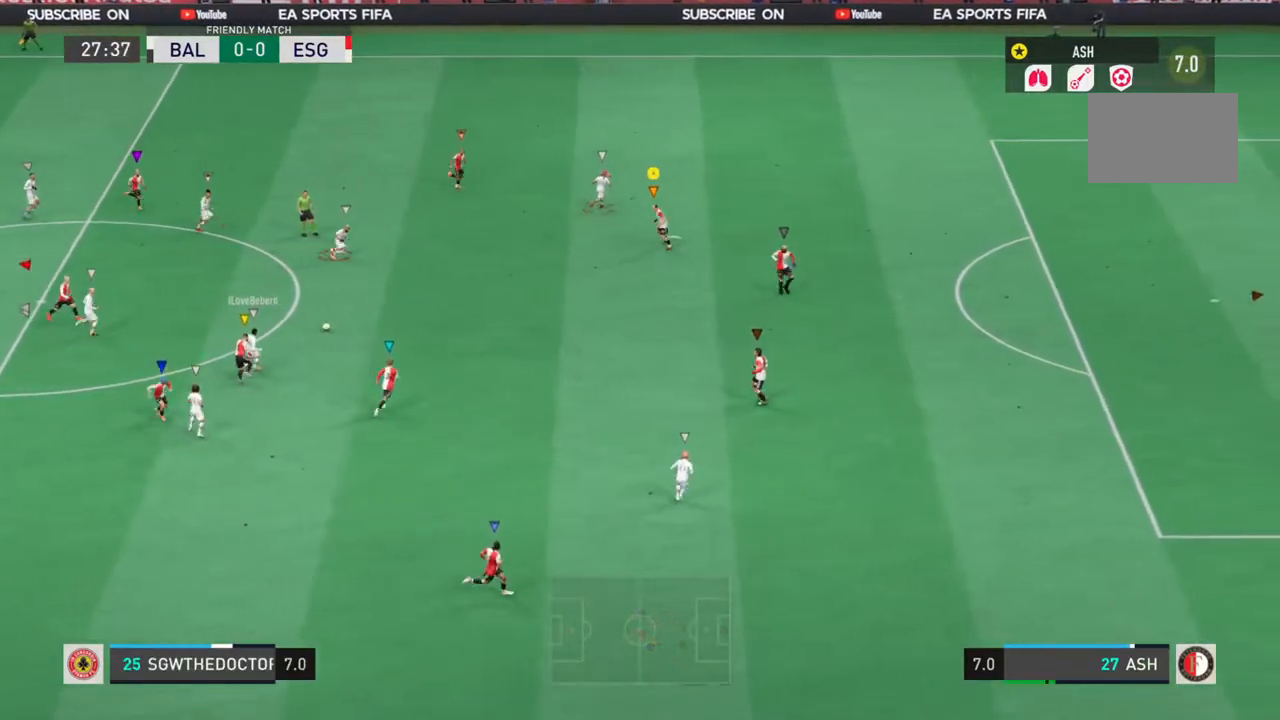
{"buttons": ["L1", "R2"], "left_stick": "up-right", "right_stick": "center", "events": []}
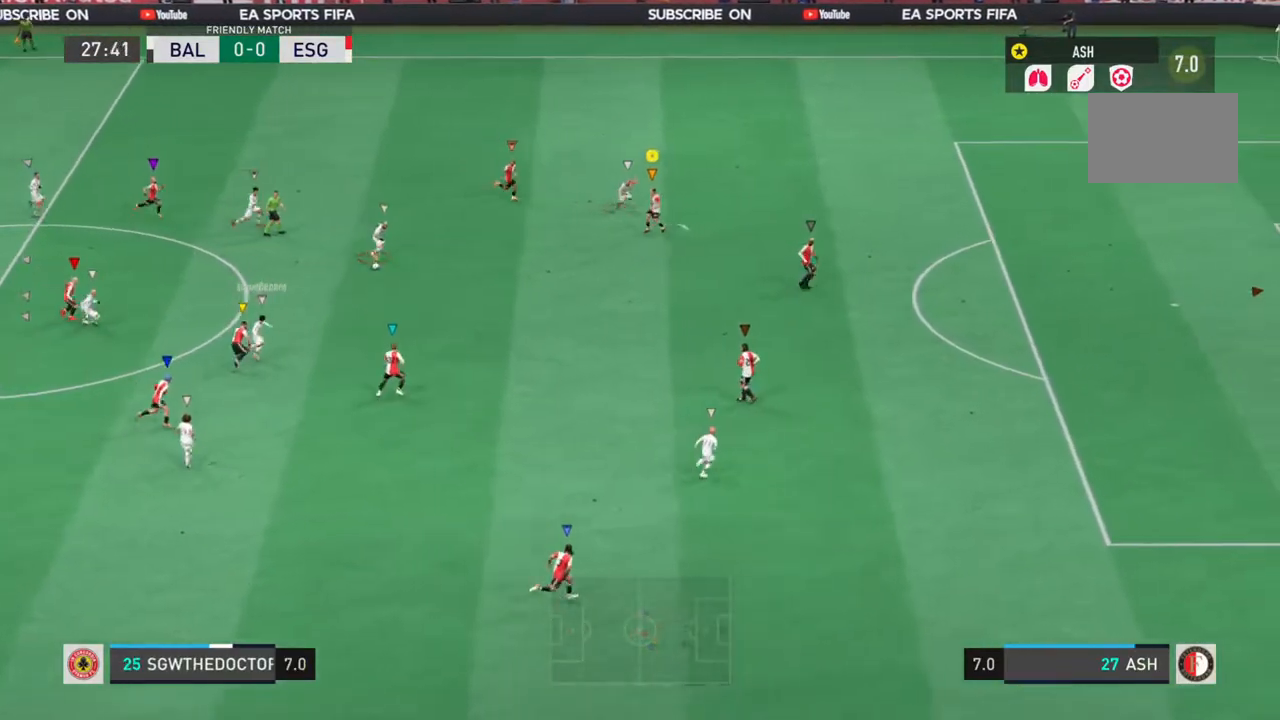
{"buttons": ["L1", "R2"], "left_stick": "down-right", "right_stick": "center", "events": [[383, "left_stick", "down-right"]]}
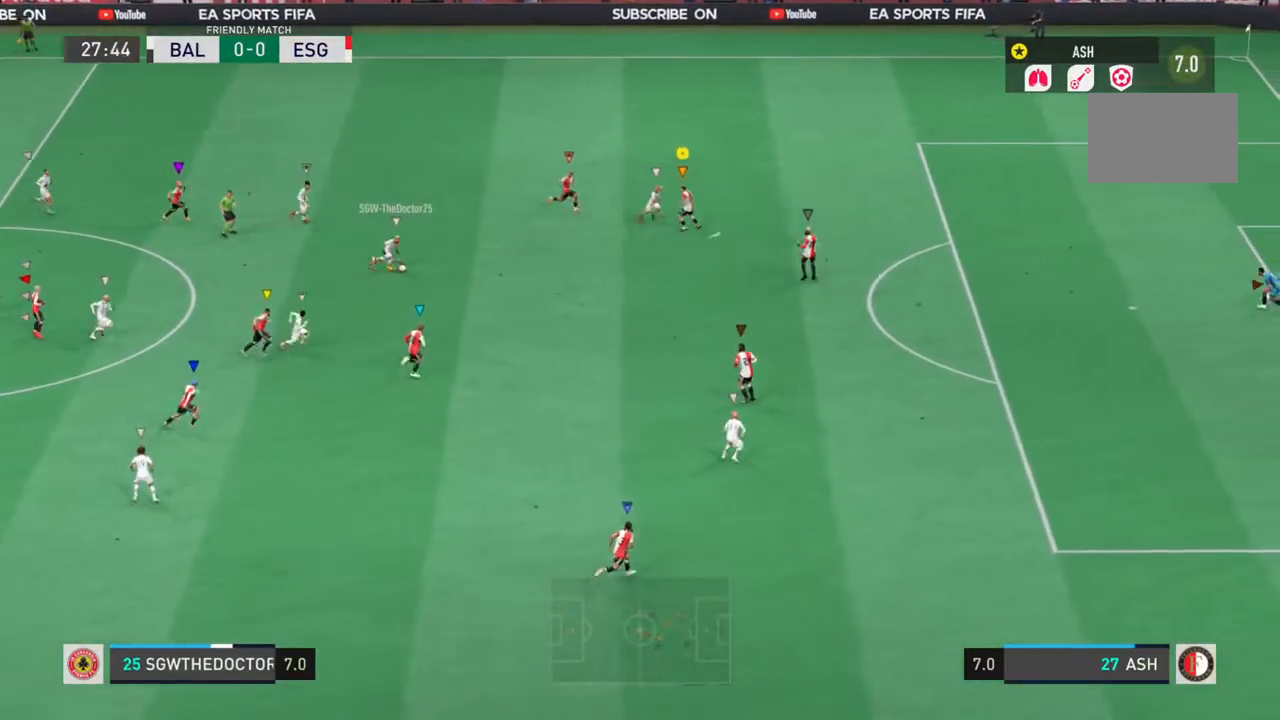
{"buttons": ["L1", "R2"], "left_stick": "down-right", "right_stick": "center", "events": []}
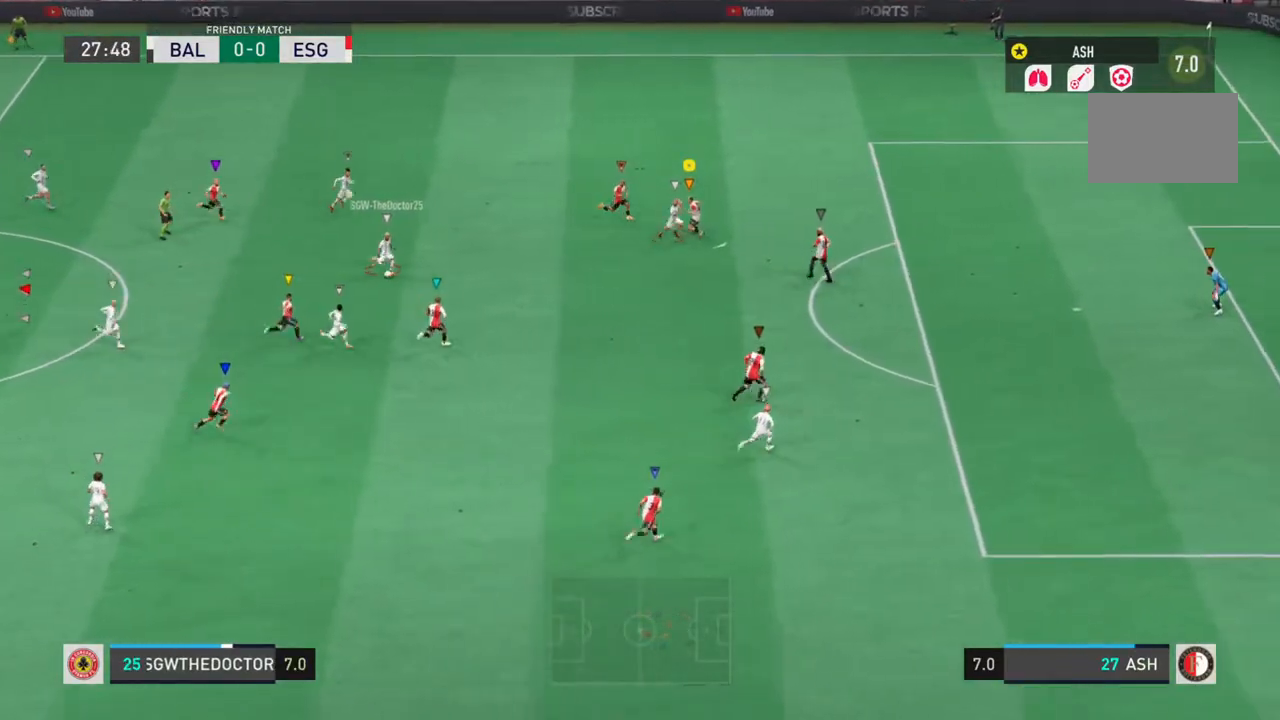
{"buttons": ["L1", "R2"], "left_stick": "down-right", "right_stick": "center", "events": []}
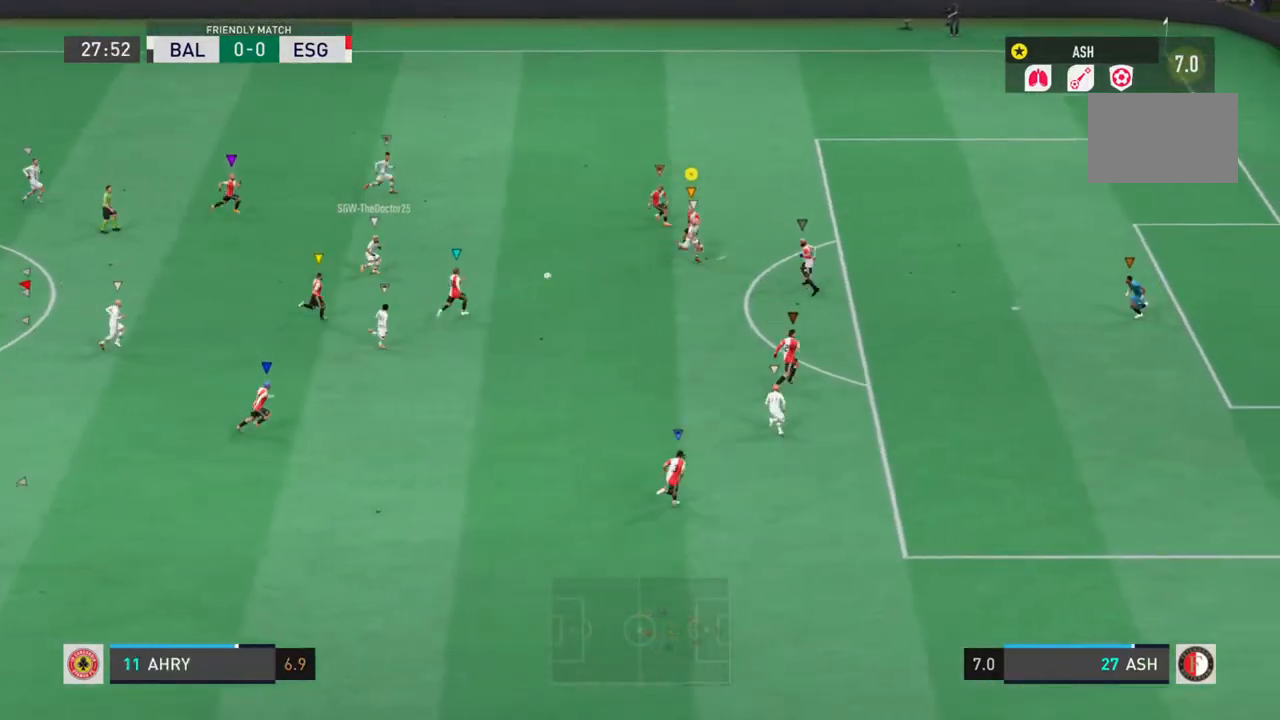
{"buttons": ["L1", "R2"], "left_stick": "down-right", "right_stick": "center", "events": []}
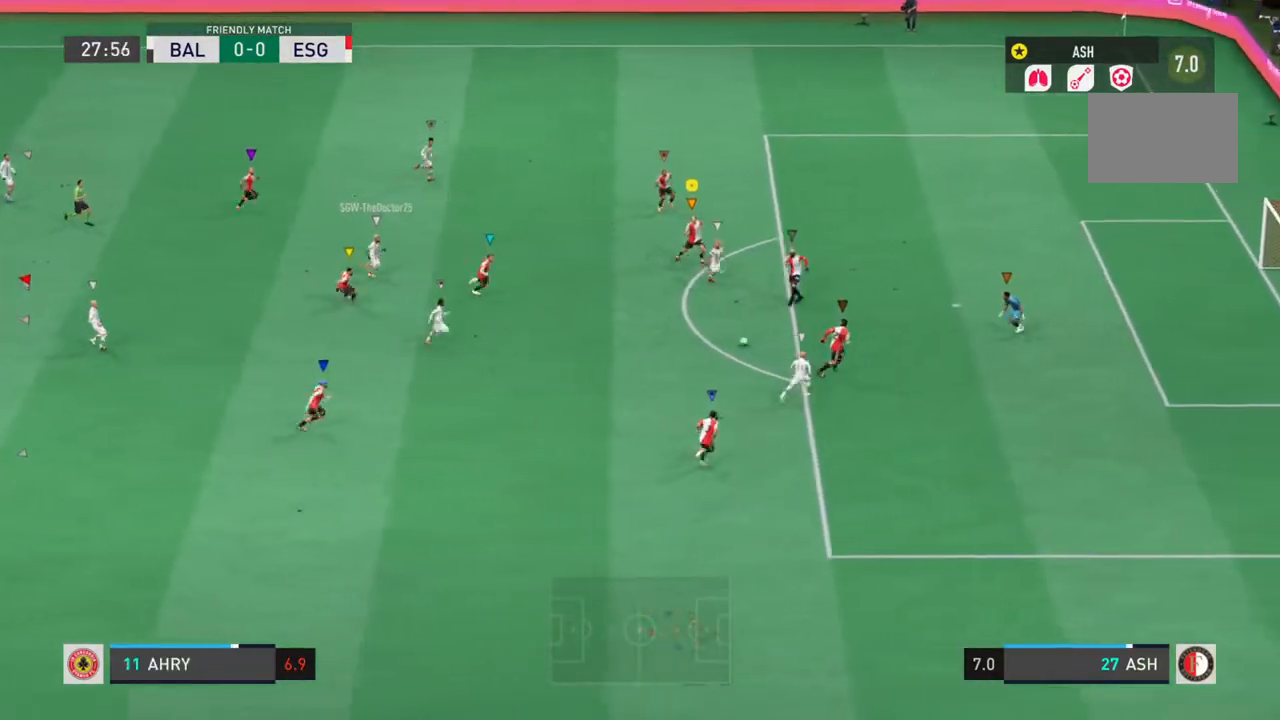
{"buttons": ["L1", "R2"], "left_stick": "right", "right_stick": "center", "events": [[217, "left_stick", "up-right"], [317, "left_stick", "right"]]}
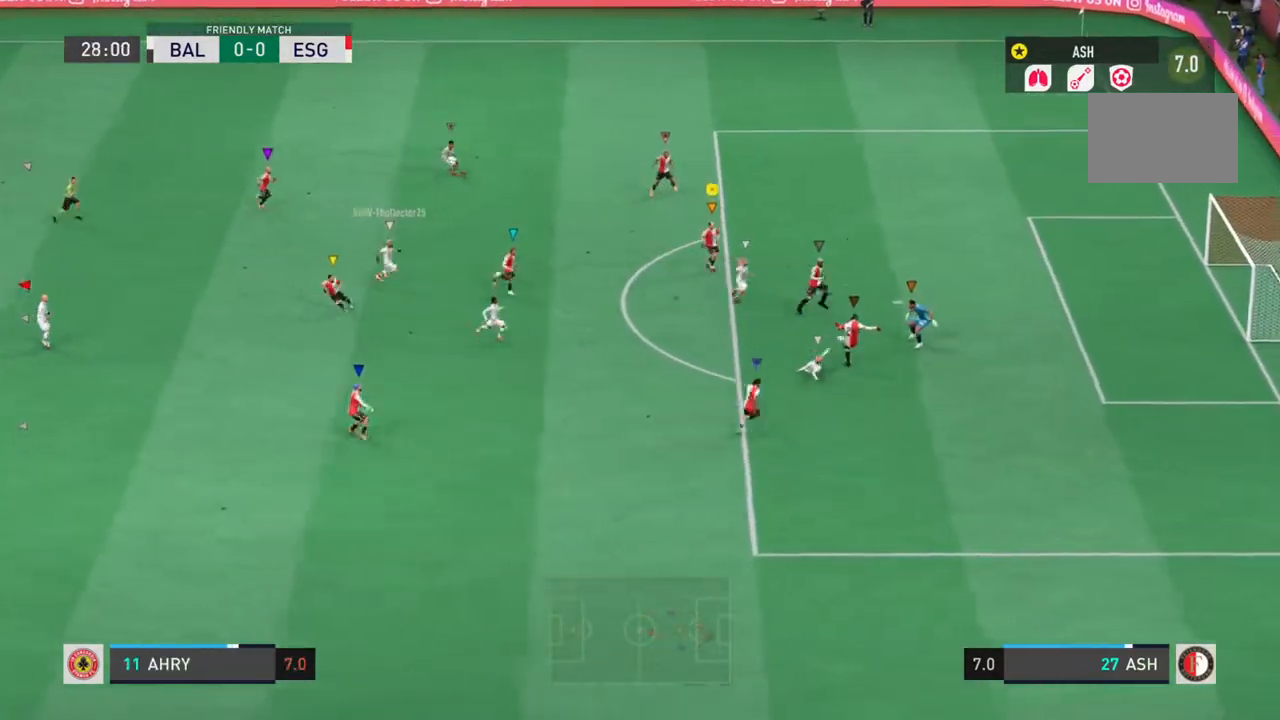
{"buttons": ["L1", "R2"], "left_stick": "up-left", "right_stick": "center", "events": [[100, "left_stick", "up"], [167, "left_stick", "up-left"]]}
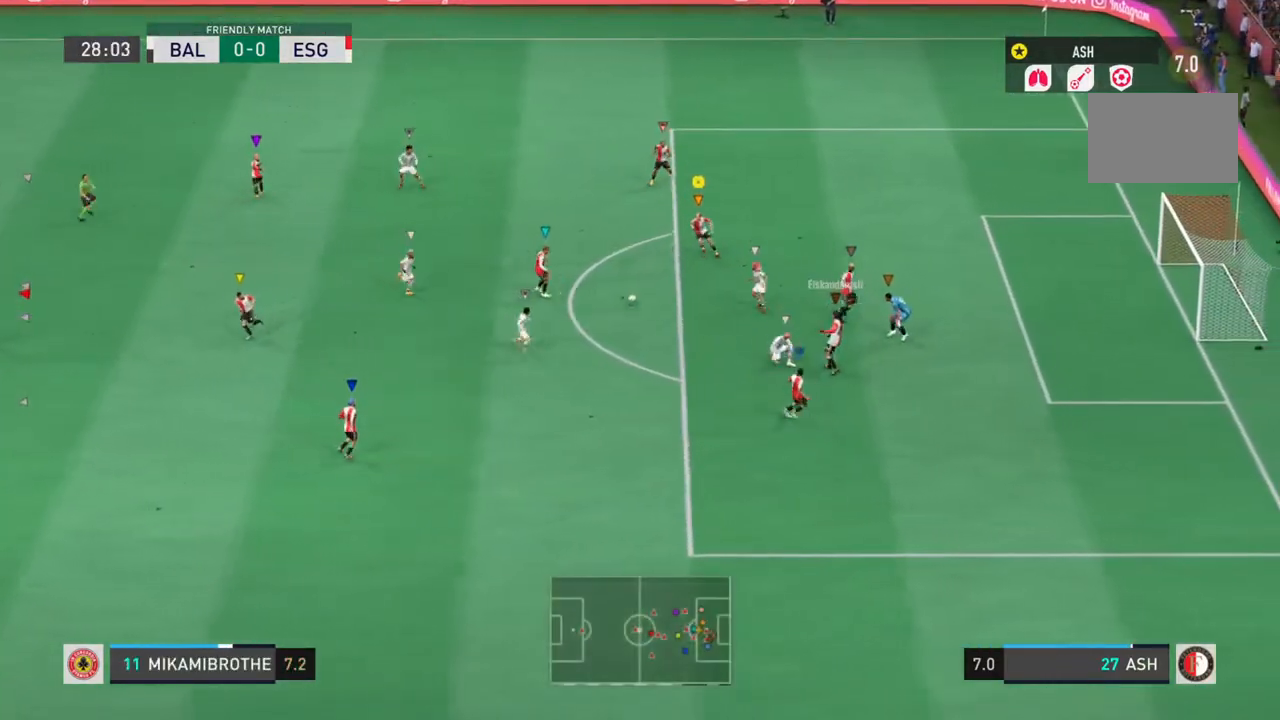
{"buttons": ["L1", "R2"], "left_stick": "up-left", "right_stick": "center", "events": []}
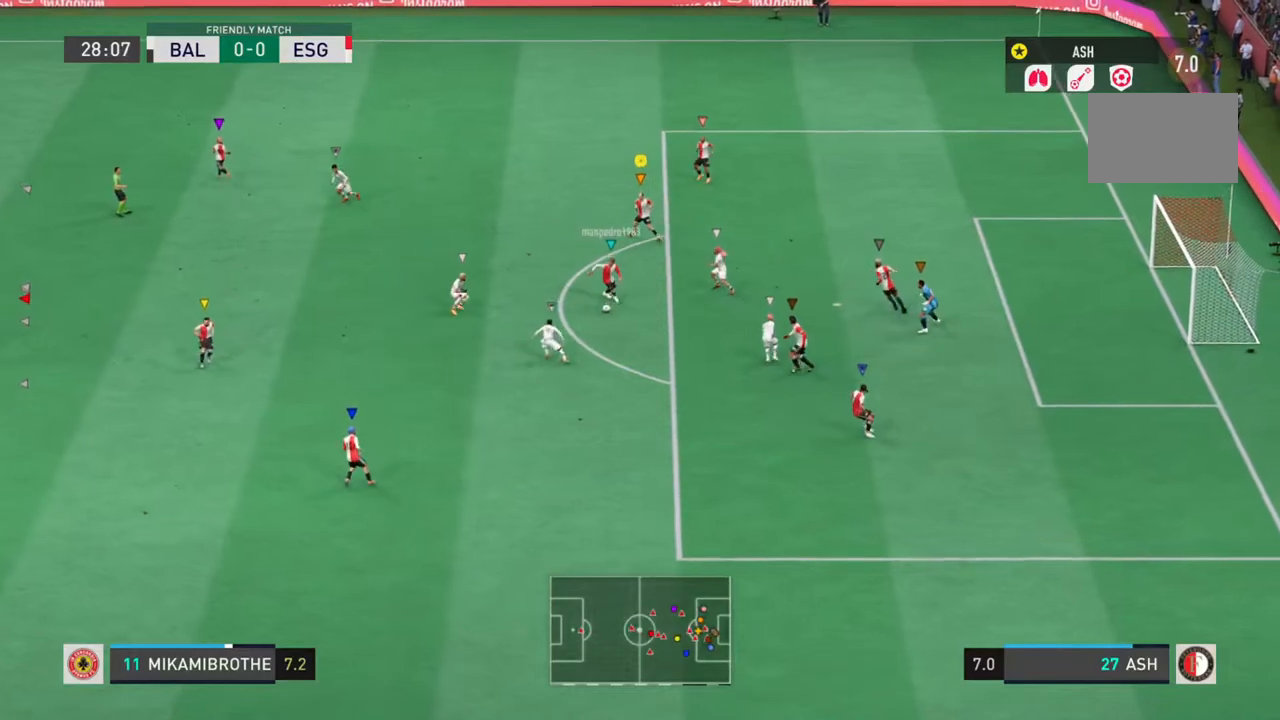
{"buttons": ["L1", "R2"], "left_stick": "up-left", "right_stick": "center", "events": []}
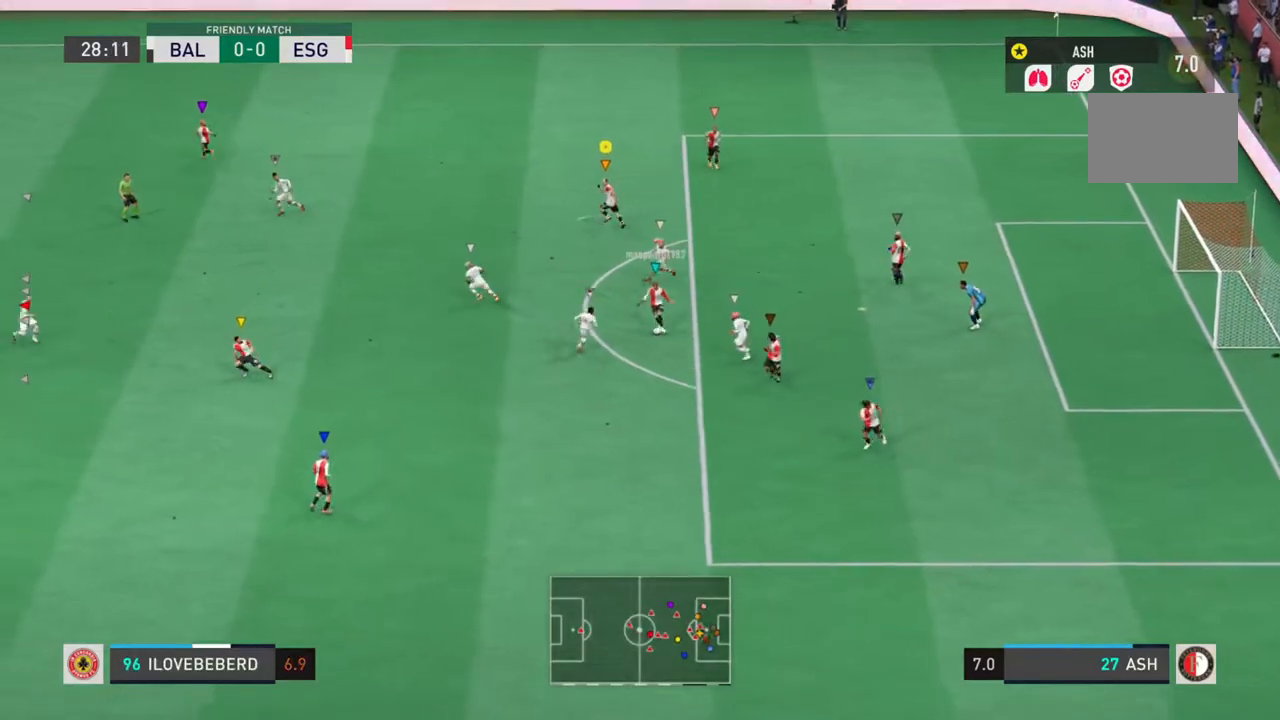
{"buttons": ["L1", "R2"], "left_stick": "left", "right_stick": "center"}